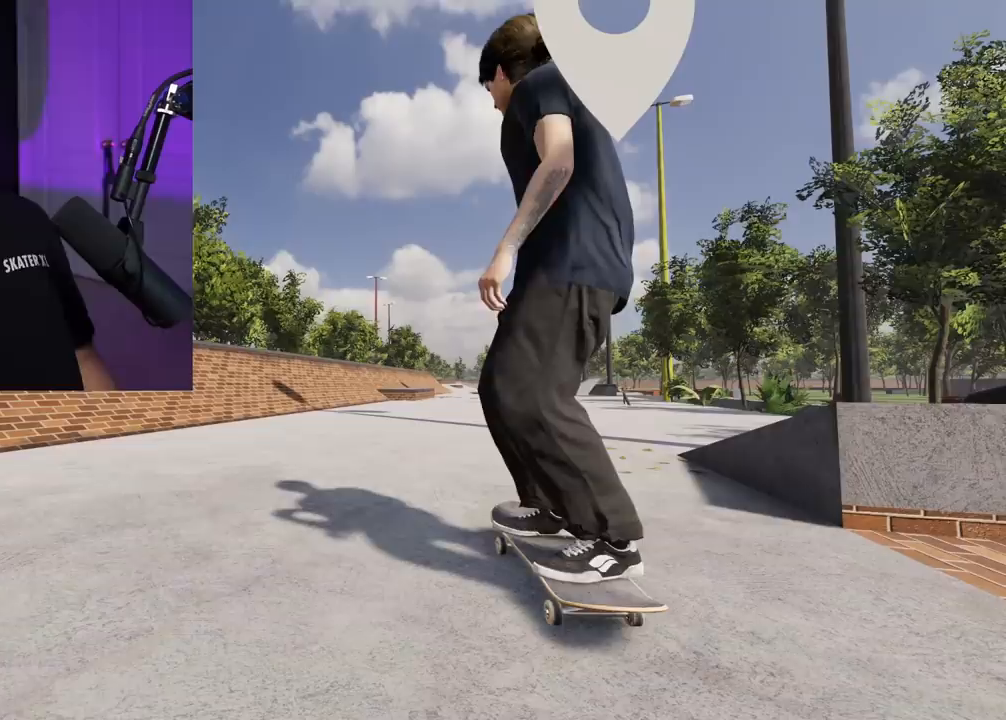
Gameplay with a controller (Xbox layout); each line is a JSON object with the inputs held at the frame after it. "events" lists button and stick changes between this image and that frame as [ms after this image, input, new state], when the widget could be followed in between. Not read: L3 R3.
{"buttons": [], "left_stick": "center", "right_stick": "center", "events": []}
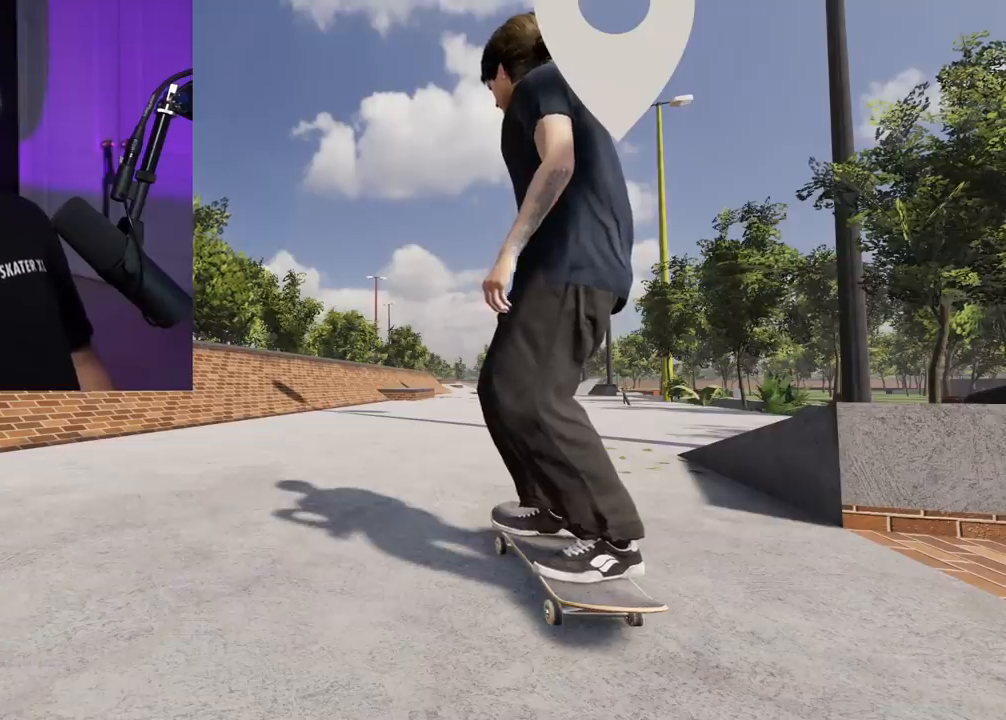
{"buttons": [], "left_stick": "left", "right_stick": "center", "events": [[67, "Y", "down"], [167, "Y", "up"], [450, "left_stick", "left"]]}
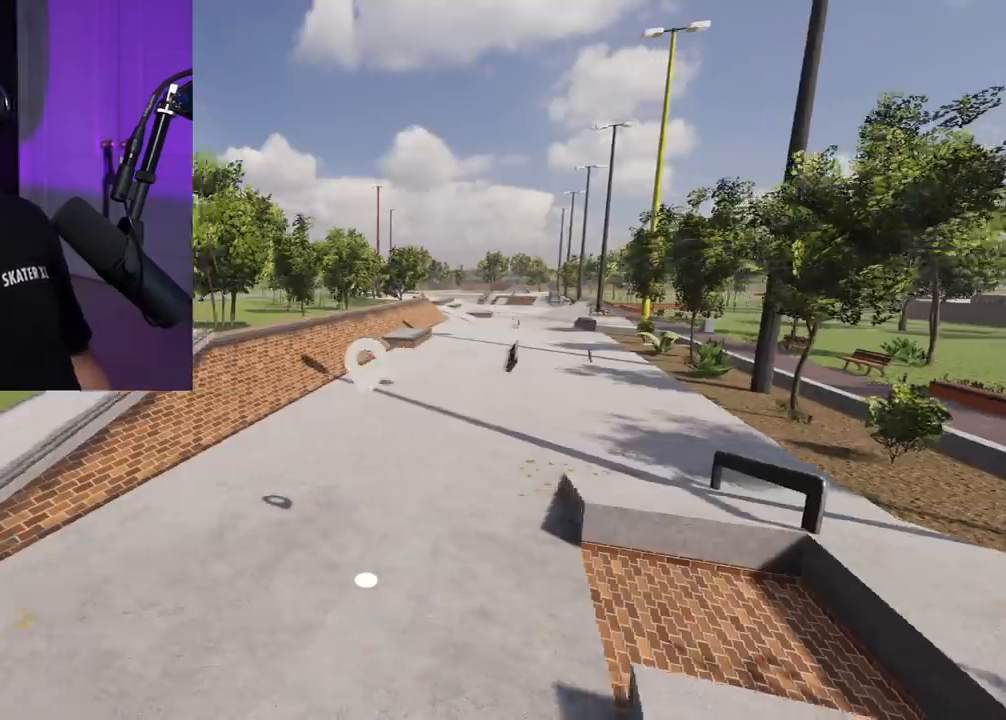
{"buttons": [], "left_stick": "center", "right_stick": "center", "events": [[50, "right_stick", "right"], [100, "left_stick", "center"], [167, "right_stick", "center"]]}
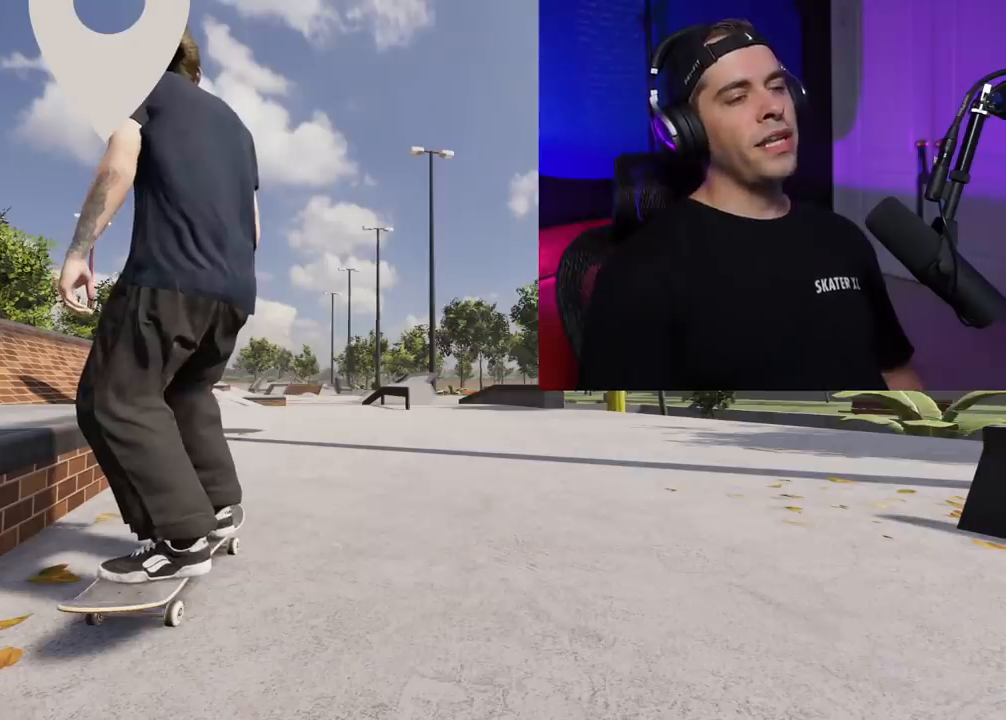
{"buttons": [], "left_stick": "center", "right_stick": "center", "events": []}
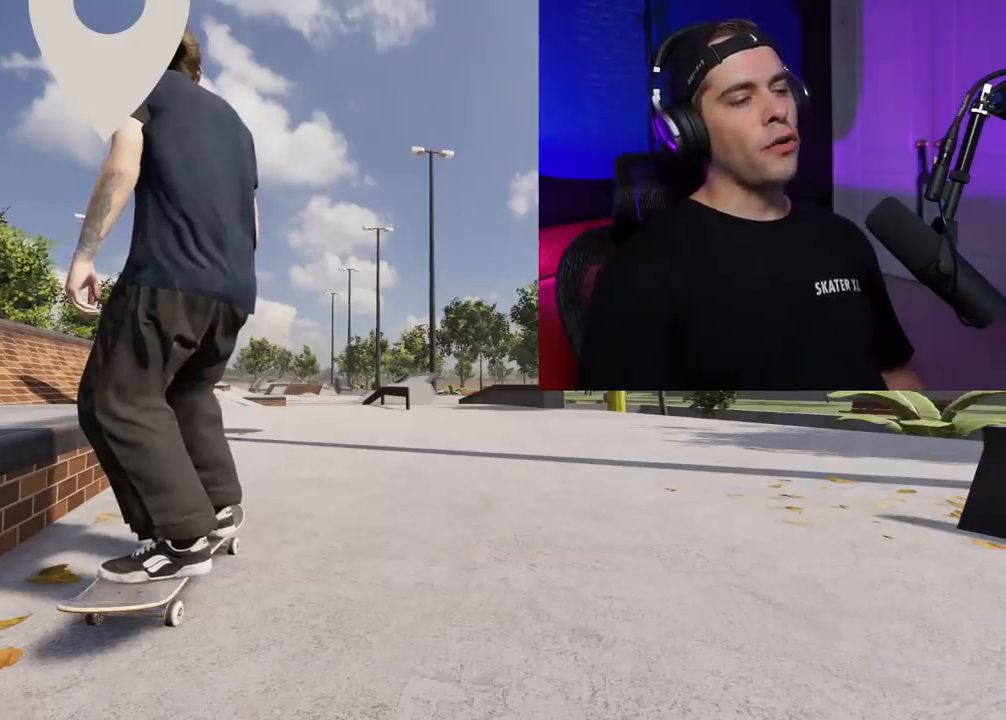
{"buttons": [], "left_stick": "center", "right_stick": "center", "events": []}
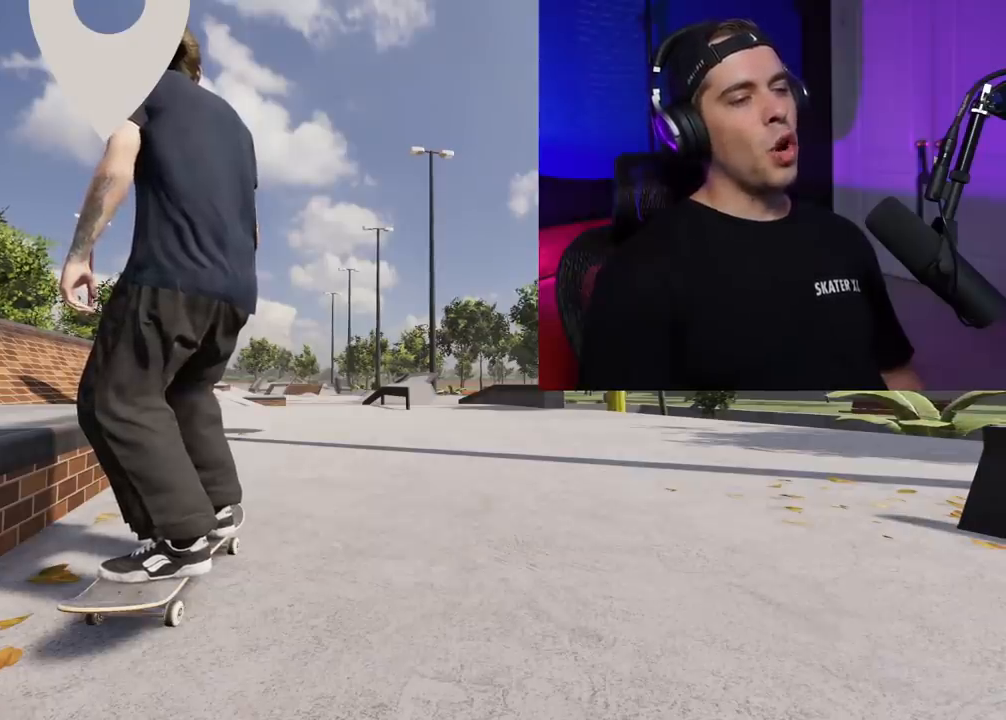
{"buttons": [], "left_stick": "center", "right_stick": "center", "events": []}
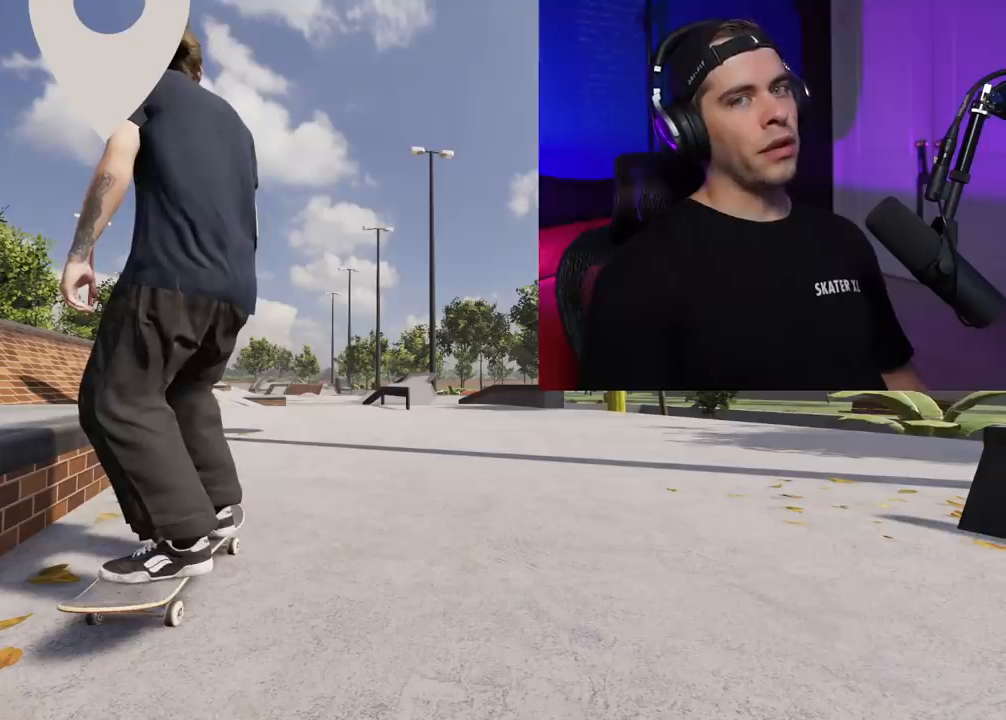
{"buttons": [], "left_stick": "down", "right_stick": "center", "events": [[267, "Y", "down"], [333, "Y", "up"], [367, "left_stick", "down"]]}
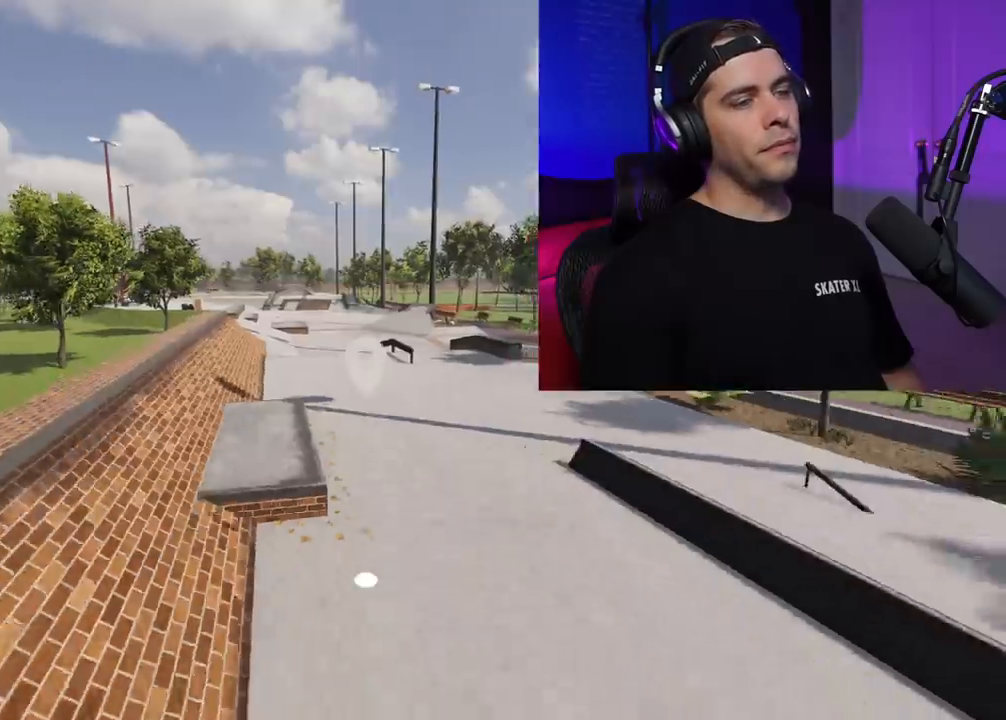
{"buttons": ["X"], "left_stick": "center", "right_stick": "center", "events": [[300, "left_stick", "center"], [483, "X", "down"]]}
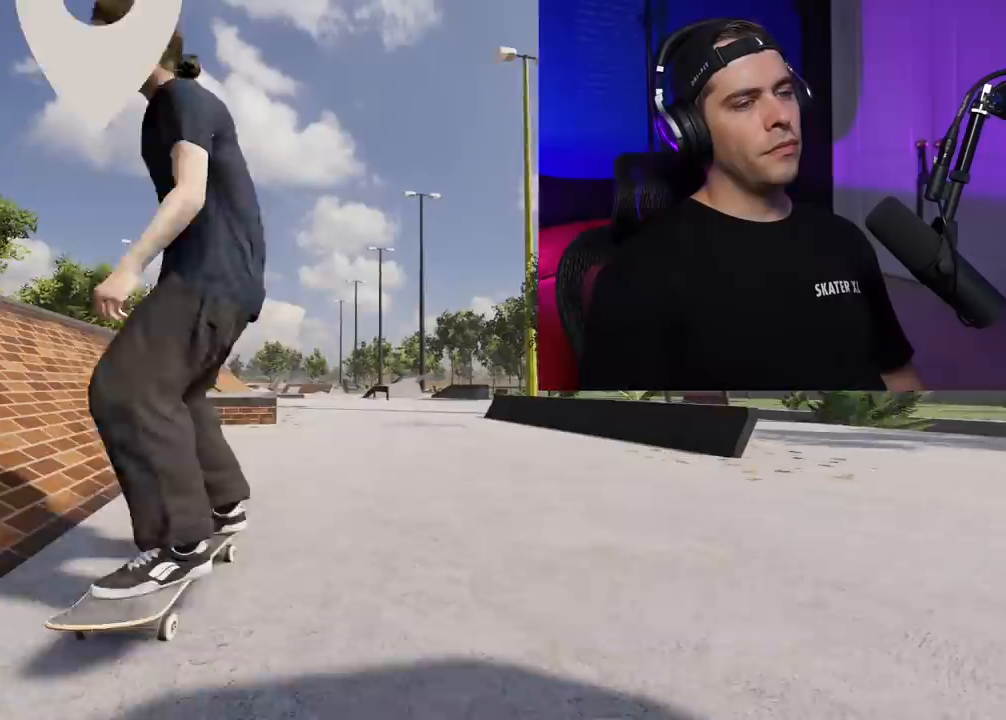
{"buttons": ["X", "DPAD_RIGHT"], "left_stick": "center", "right_stick": "center", "events": [[200, "DPAD_RIGHT", "down"], [283, "DPAD_RIGHT", "up"], [383, "DPAD_RIGHT", "down"]]}
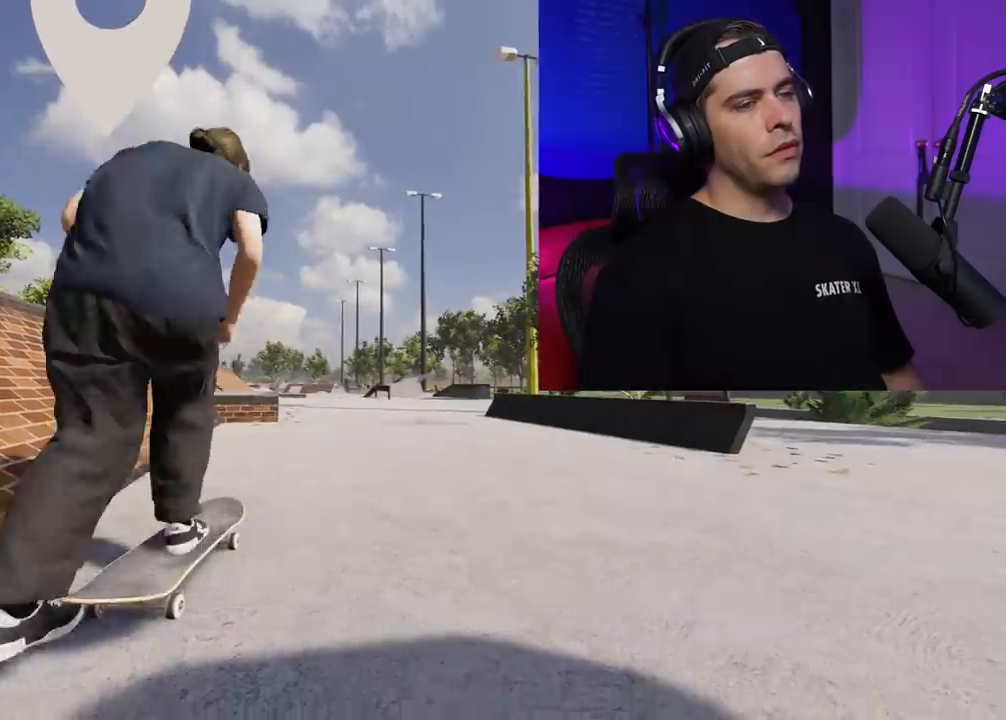
{"buttons": ["X", "L2"], "left_stick": "center", "right_stick": "center", "events": [[17, "DPAD_RIGHT", "up"], [200, "L2", "down"], [283, "L2", "up"], [433, "L2", "down"]]}
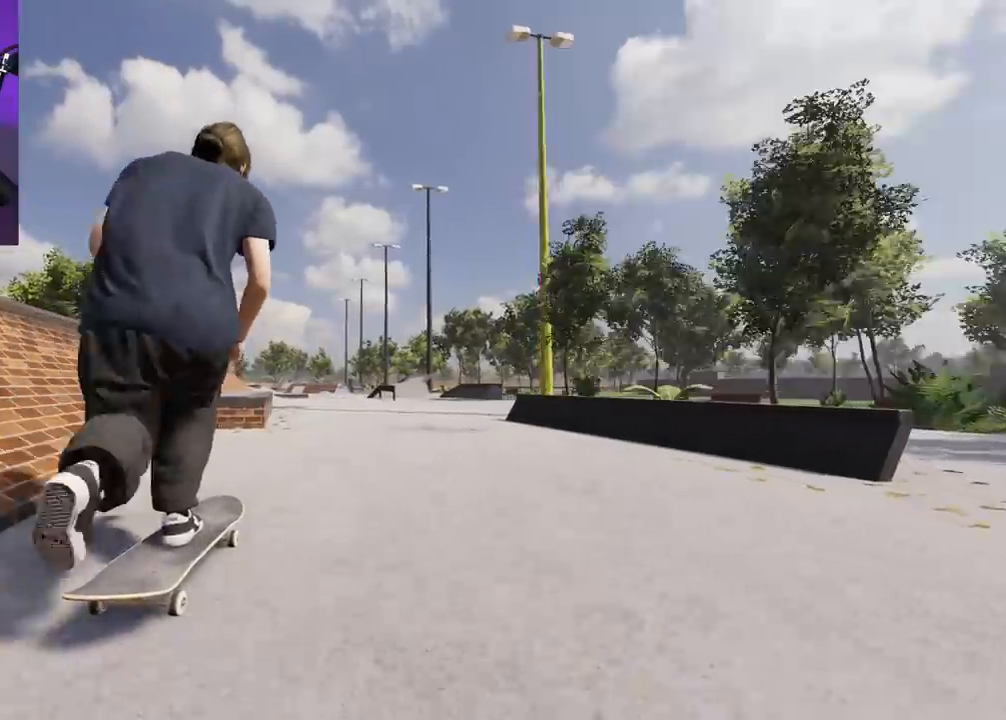
{"buttons": [], "left_stick": "center", "right_stick": "center", "events": [[33, "L2", "up"], [350, "L2", "down"], [450, "X", "up"], [483, "L2", "up"]]}
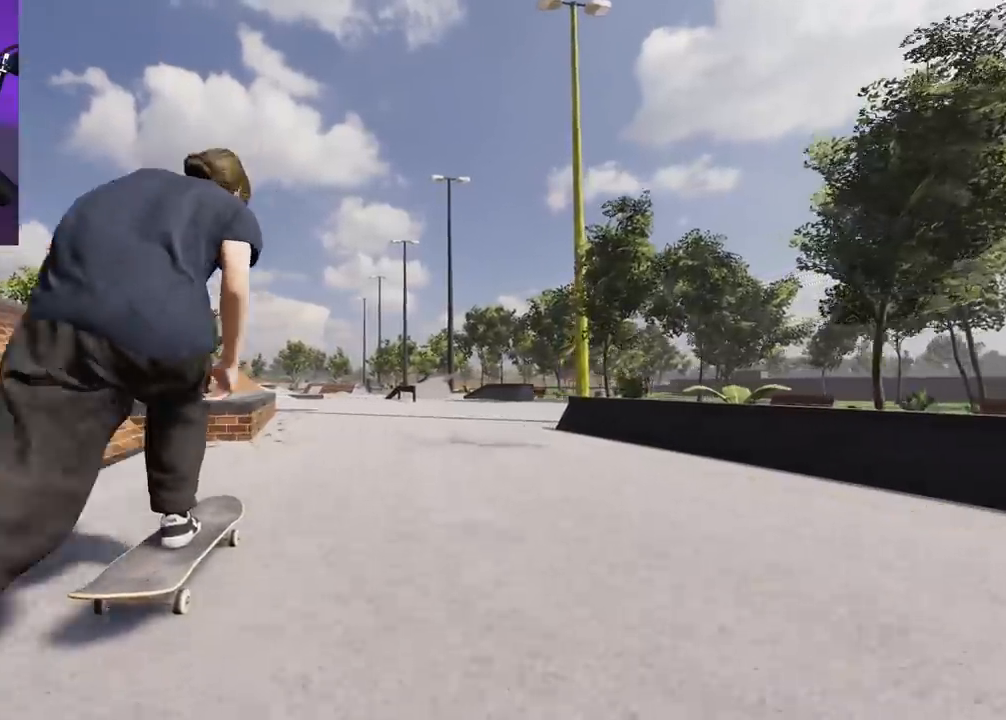
{"buttons": ["X", "L2"], "left_stick": "center", "right_stick": "center", "events": [[217, "L2", "down"], [367, "L2", "up"], [417, "L2", "down"], [500, "X", "down"]]}
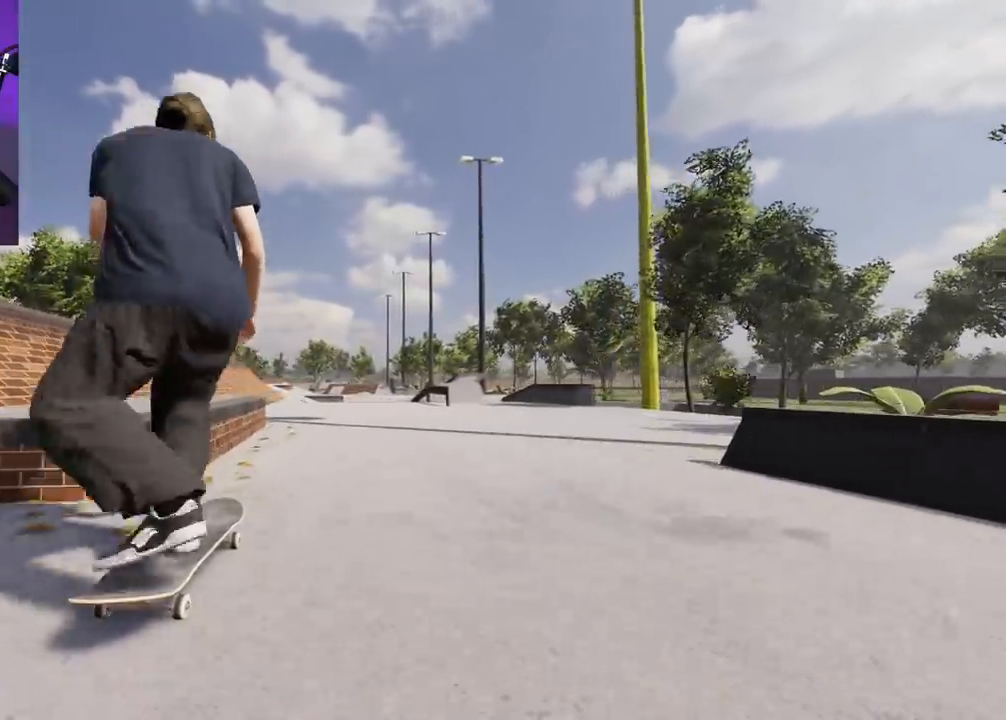
{"buttons": [], "left_stick": "center", "right_stick": "center", "events": [[67, "L2", "up"], [67, "X", "up"]]}
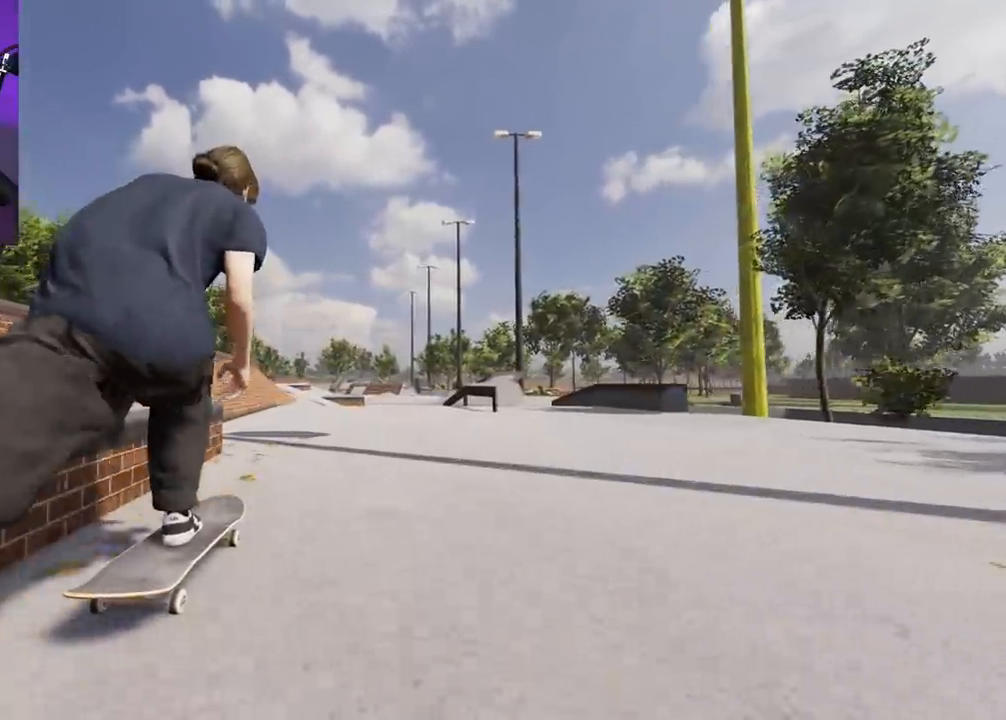
{"buttons": ["R2"], "left_stick": "center", "right_stick": "center", "events": [[200, "R2", "down"]]}
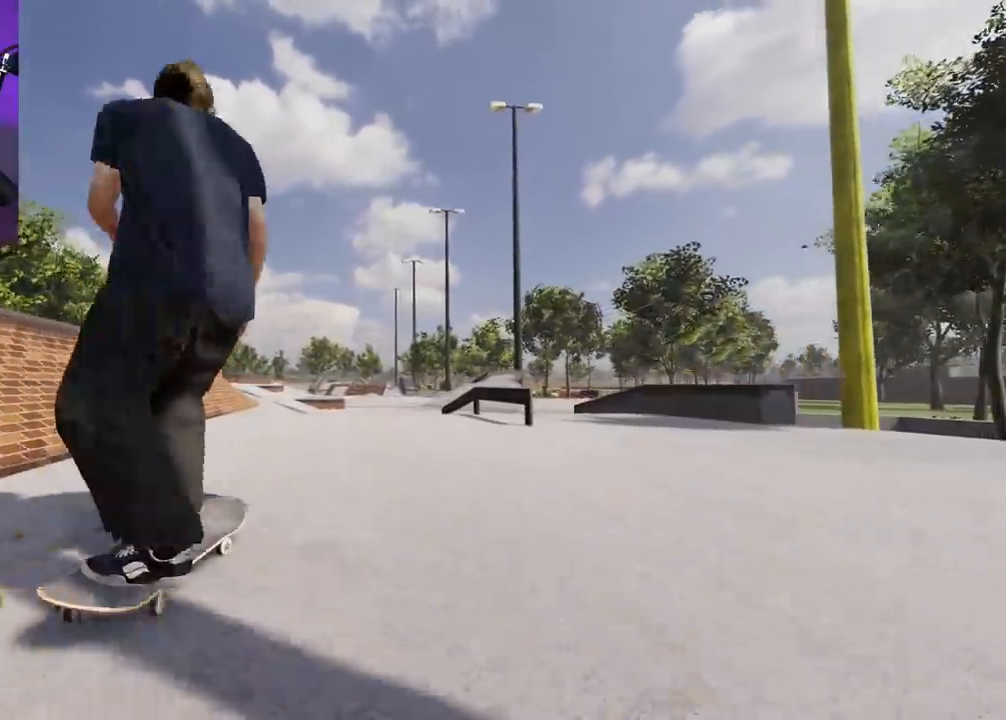
{"buttons": ["R2"], "left_stick": "center", "right_stick": "center", "events": [[100, "R2", "up"], [250, "R2", "down"], [450, "R2", "up"], [500, "R2", "down"]]}
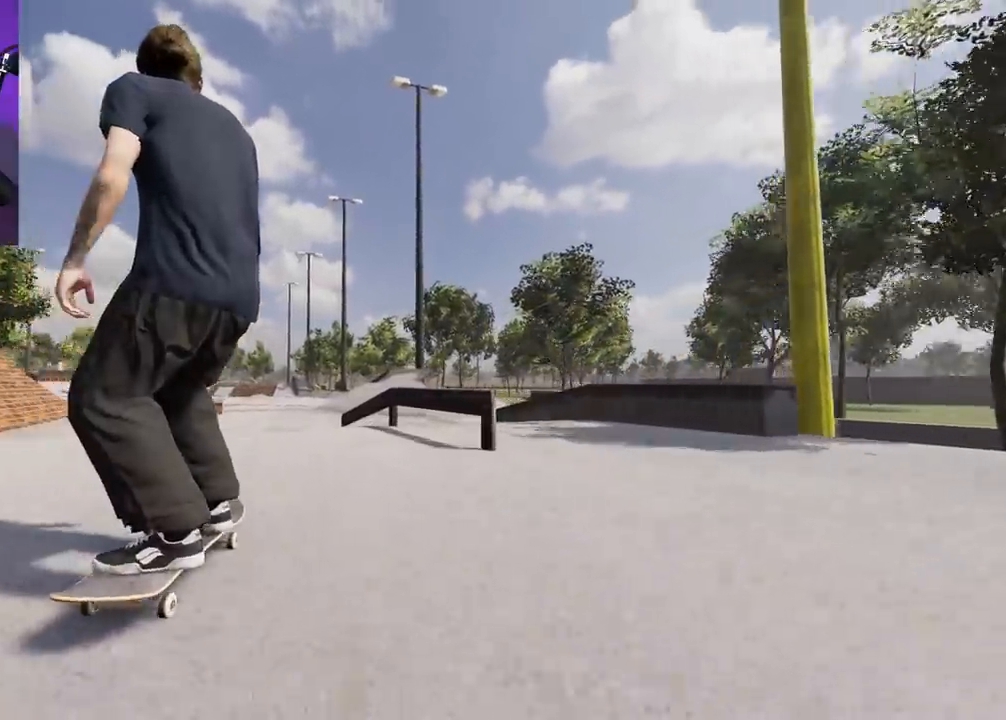
{"buttons": ["R2"], "left_stick": "center", "right_stick": "down", "events": [[67, "R2", "up"], [133, "R2", "down"], [167, "right_stick", "down"], [200, "left_stick", "down"], [467, "left_stick", "center"]]}
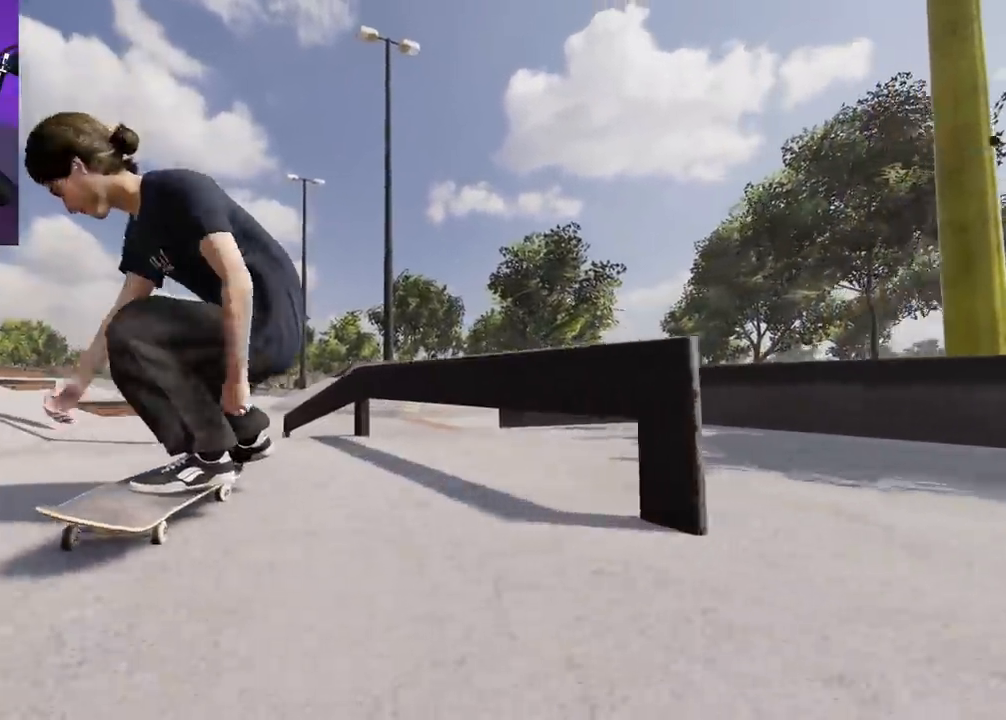
{"buttons": [], "left_stick": "up-right", "right_stick": "up", "events": [[33, "left_stick", "up-left"], [33, "right_stick", "down-right"], [183, "left_stick", "center"], [233, "R2", "up"], [233, "right_stick", "center"], [417, "left_stick", "up-right"], [417, "right_stick", "up"]]}
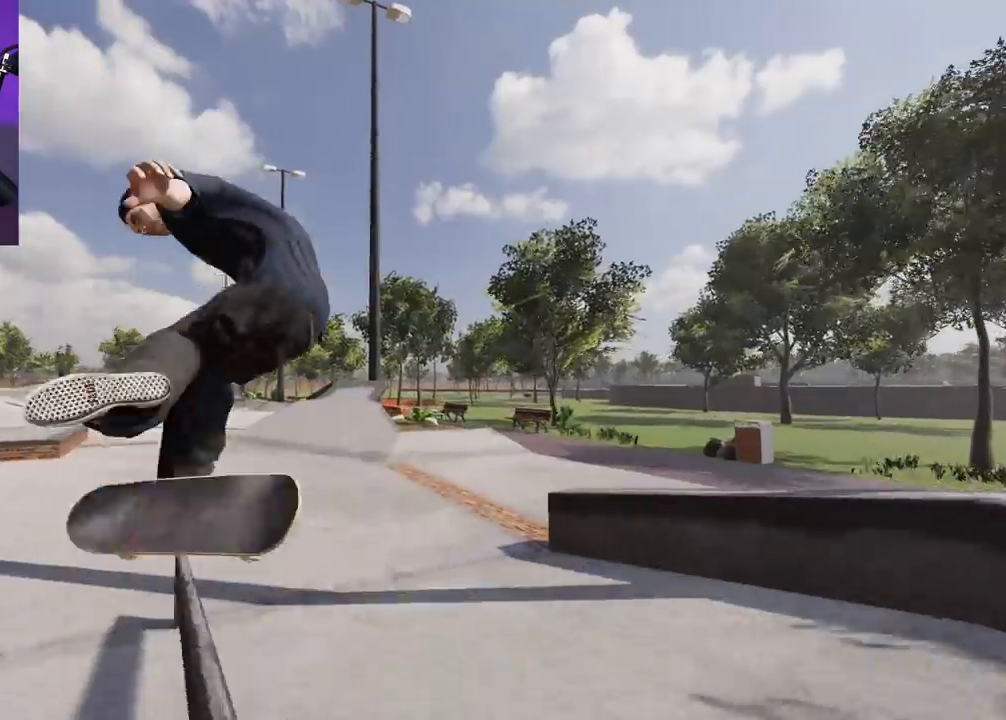
{"buttons": [], "left_stick": "center", "right_stick": "up", "events": [[150, "left_stick", "up"], [300, "R2", "down"], [467, "R2", "up"], [500, "left_stick", "center"]]}
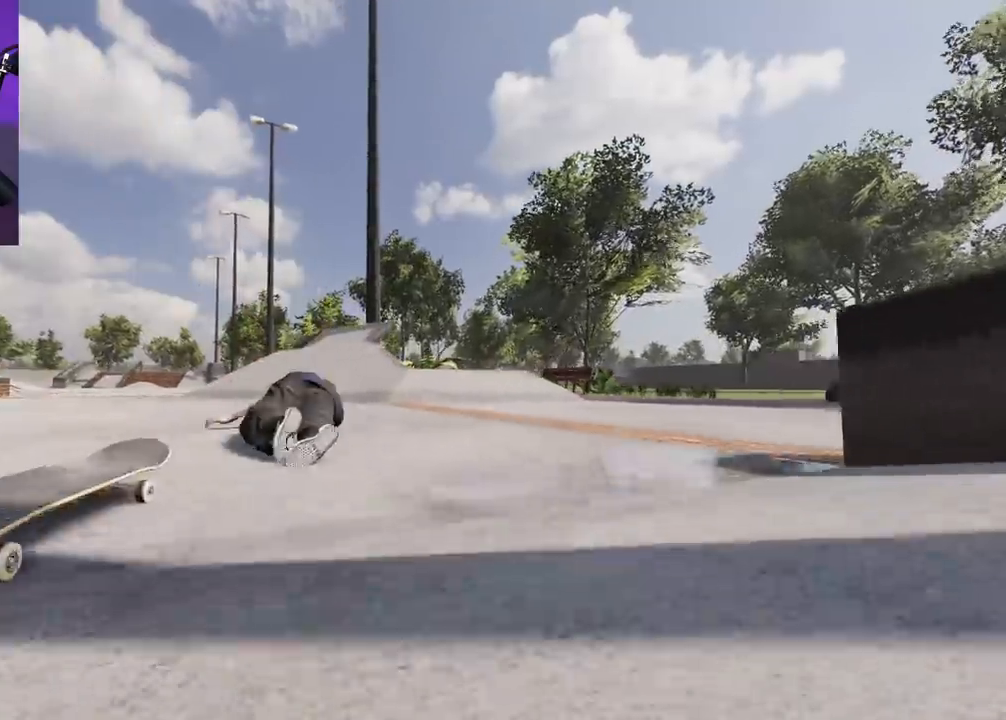
{"buttons": [], "left_stick": "center", "right_stick": "center", "events": [[50, "right_stick", "center"]]}
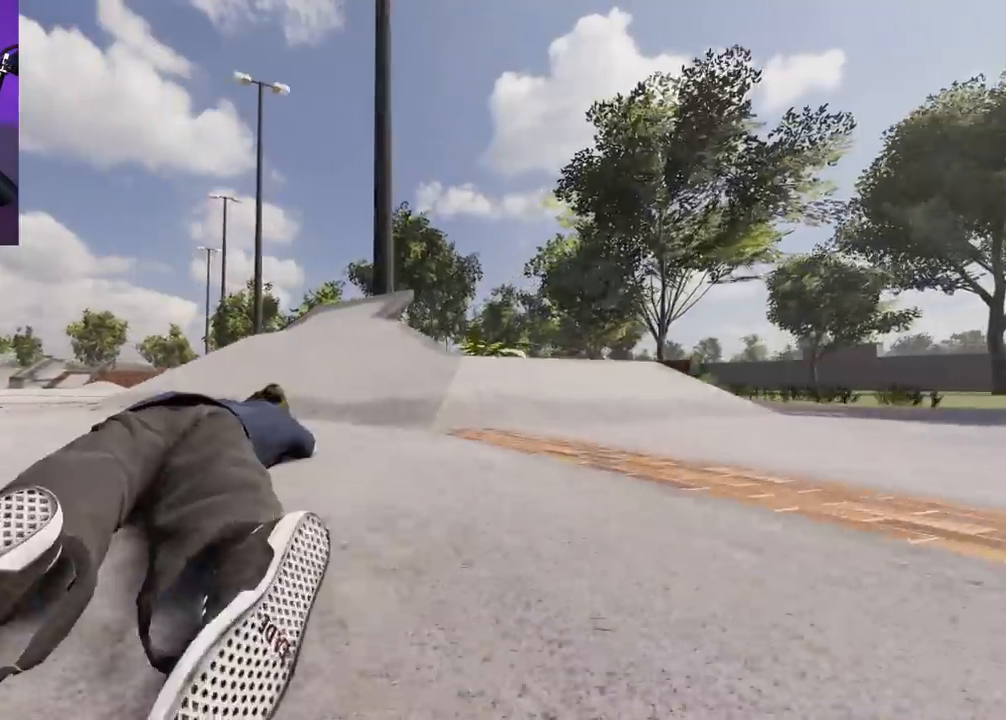
{"buttons": [], "left_stick": "center", "right_stick": "center", "events": [[350, "DPAD_UP", "down"], [417, "DPAD_UP", "up"]]}
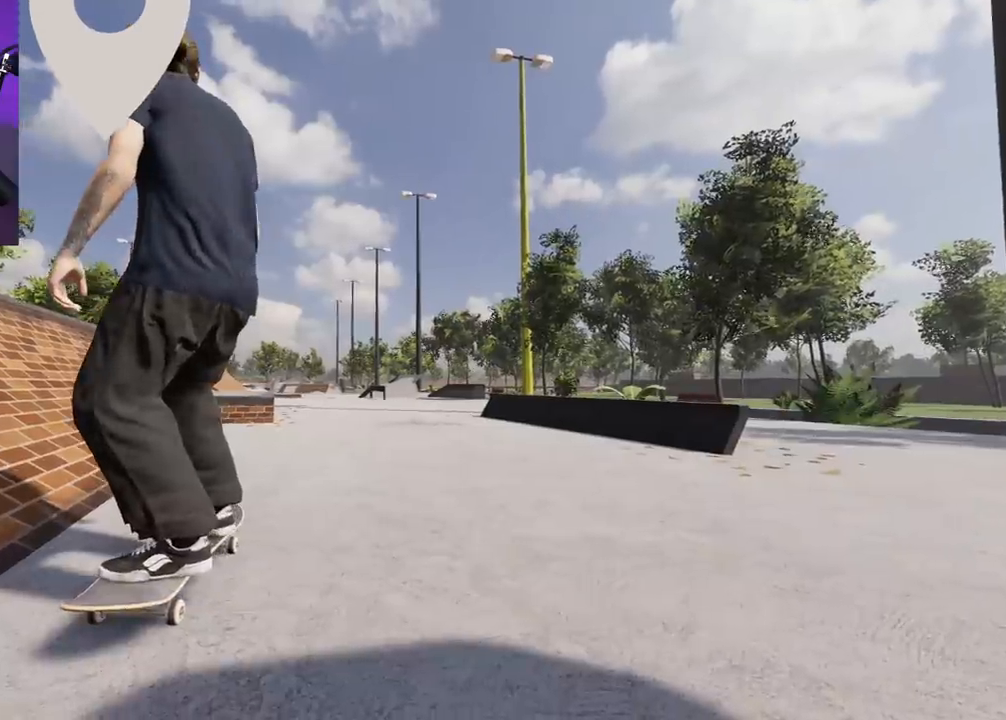
{"buttons": [], "left_stick": "center", "right_stick": "center", "events": []}
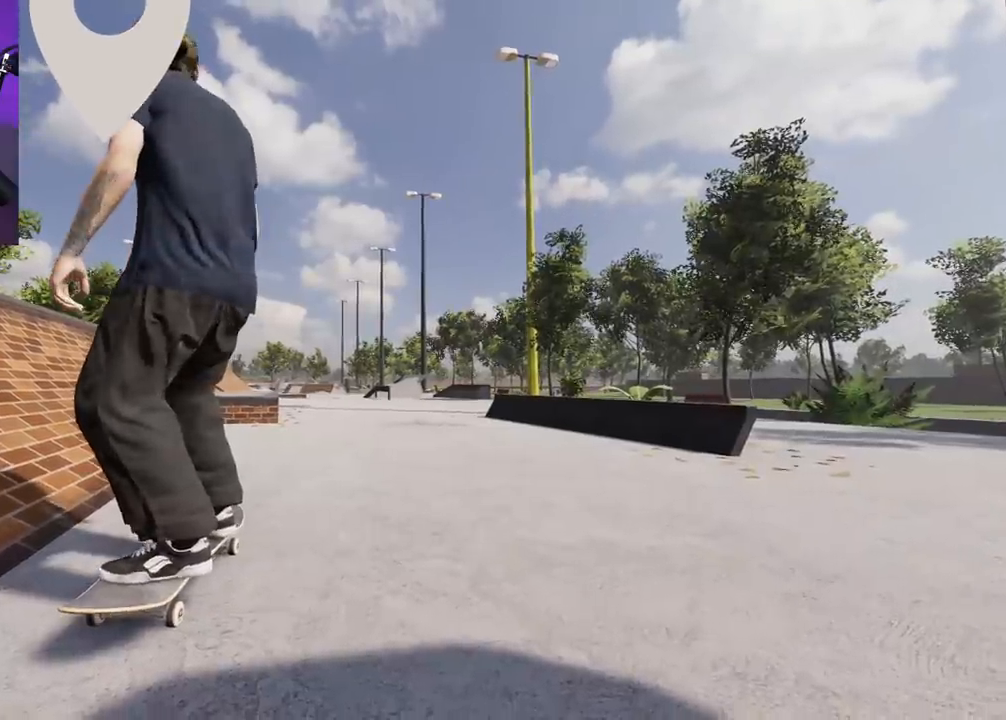
{"buttons": ["X"], "left_stick": "center", "right_stick": "center", "events": [[183, "X", "down"]]}
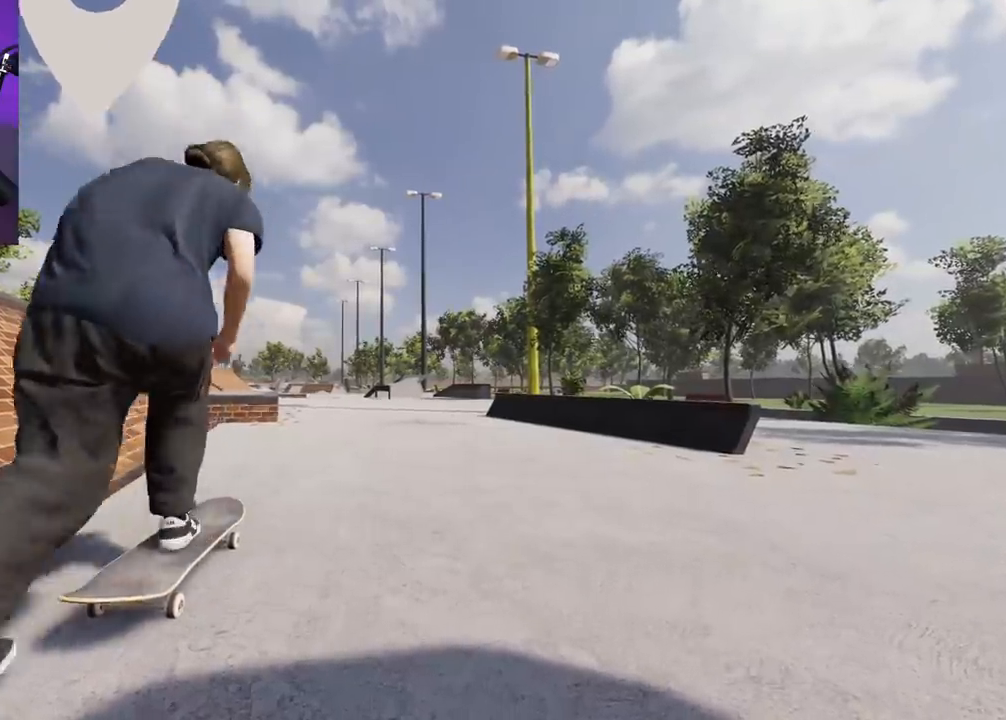
{"buttons": ["X"], "left_stick": "center", "right_stick": "center", "events": []}
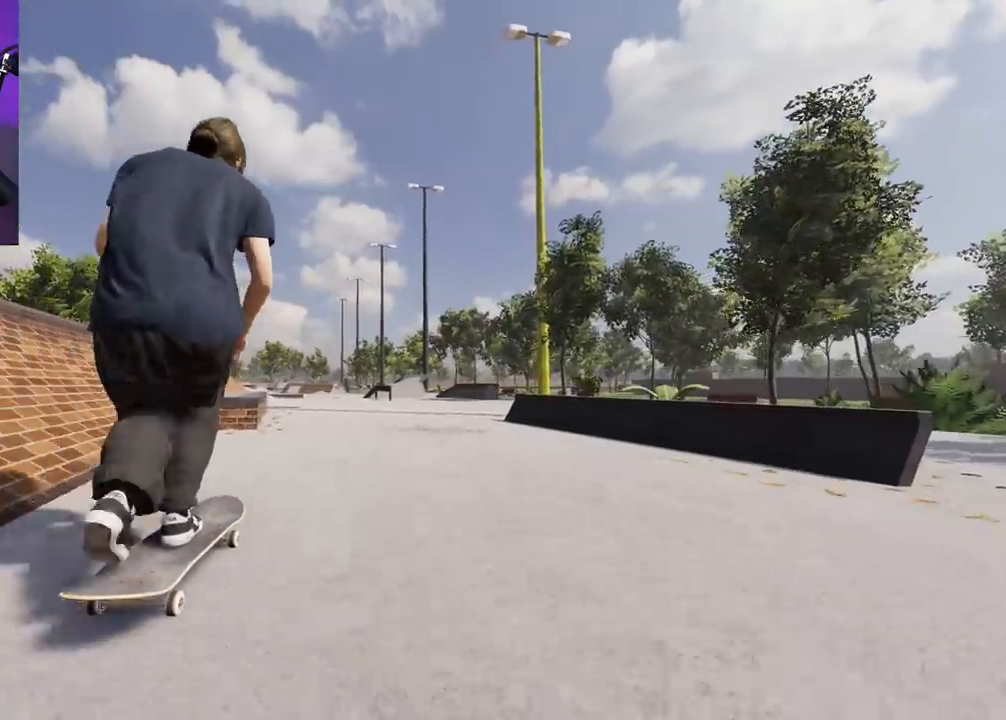
{"buttons": ["X", "L2"], "left_stick": "center", "right_stick": "center", "events": [[117, "L2", "down"], [250, "L2", "up"], [383, "L2", "down"]]}
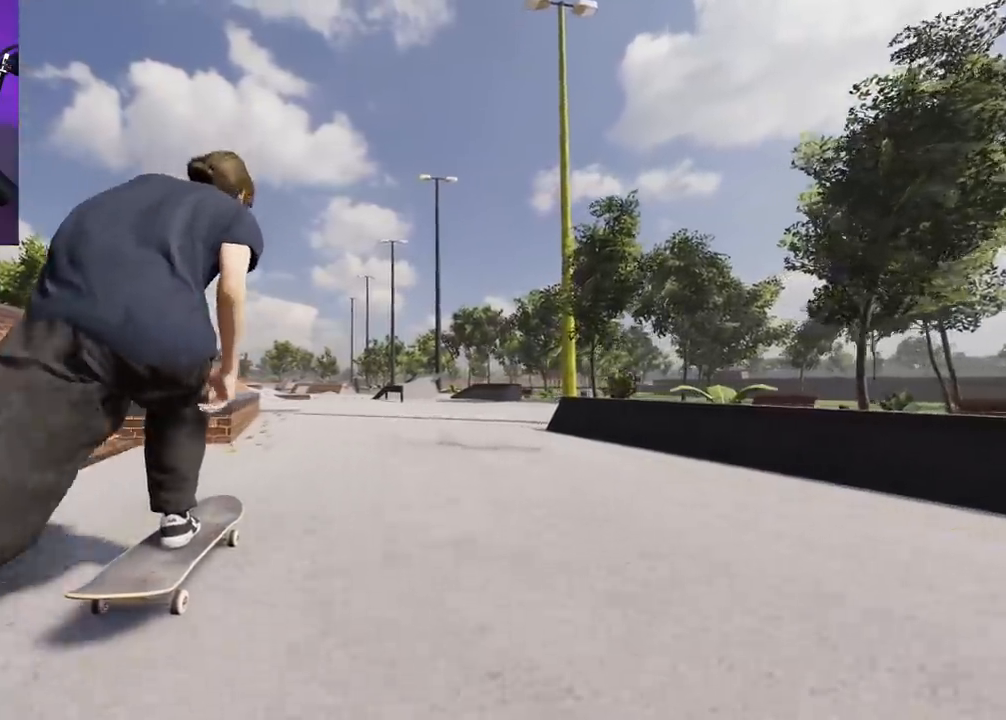
{"buttons": [], "left_stick": "center", "right_stick": "center", "events": [[17, "X", "up"], [67, "L2", "up"], [267, "L2", "down"], [367, "L2", "up"]]}
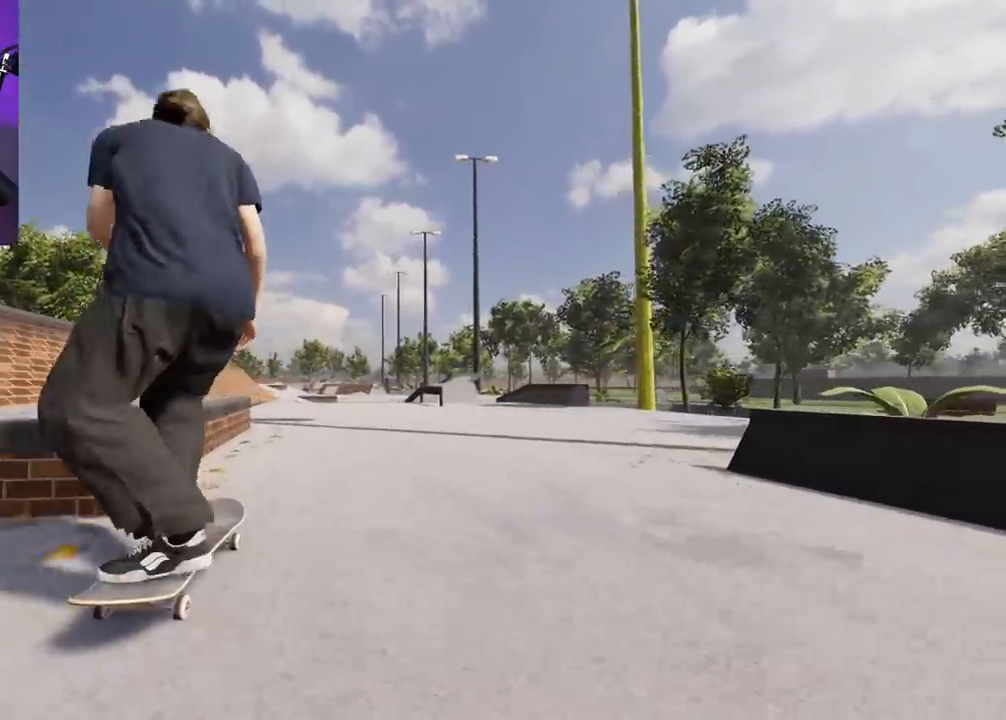
{"buttons": ["L2"], "left_stick": "center", "right_stick": "center", "events": [[267, "R2", "down"], [367, "R2", "up"], [500, "L2", "down"]]}
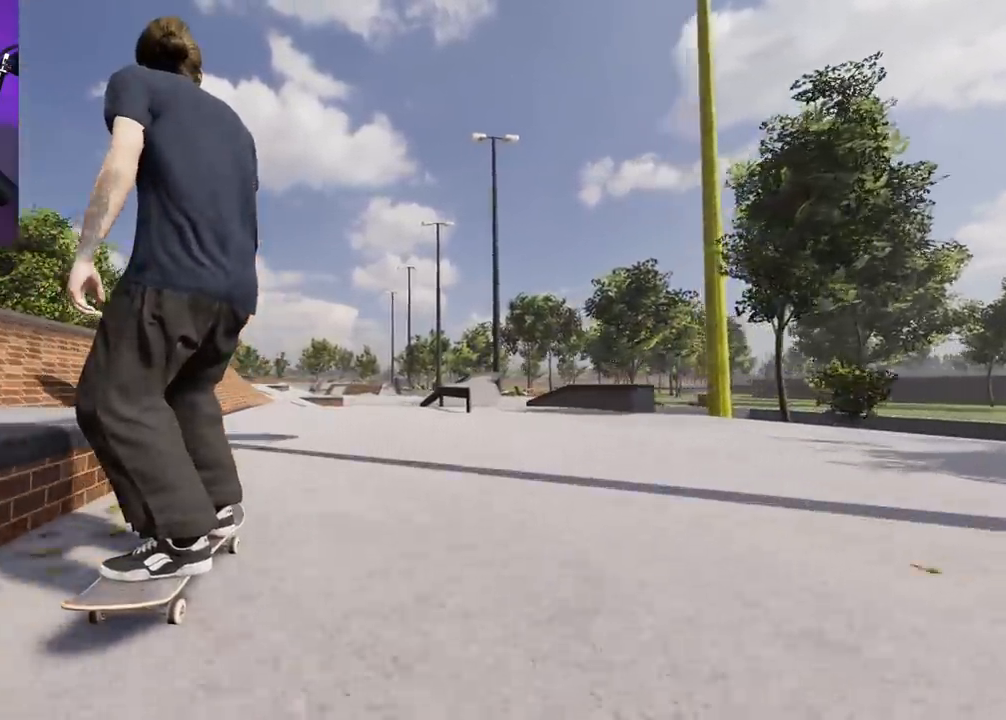
{"buttons": ["R2"], "left_stick": "center", "right_stick": "center", "events": [[67, "L2", "up"], [67, "R2", "down"], [183, "R2", "up"], [317, "R2", "down"], [467, "R2", "up"], [500, "R2", "down"]]}
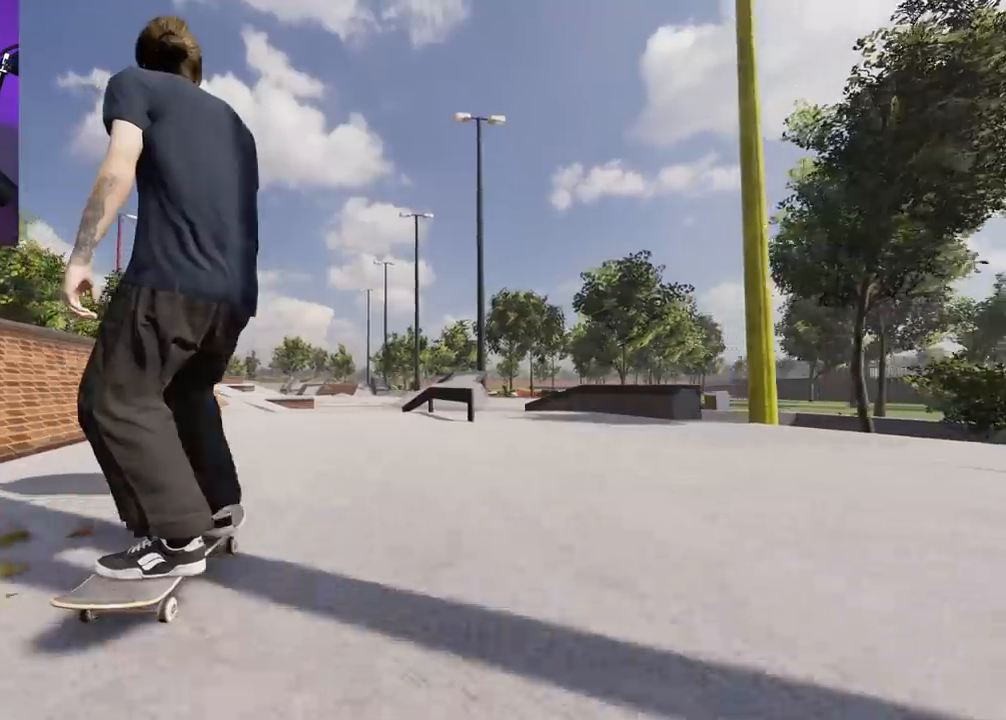
{"buttons": ["R2"], "left_stick": "center", "right_stick": "center", "events": []}
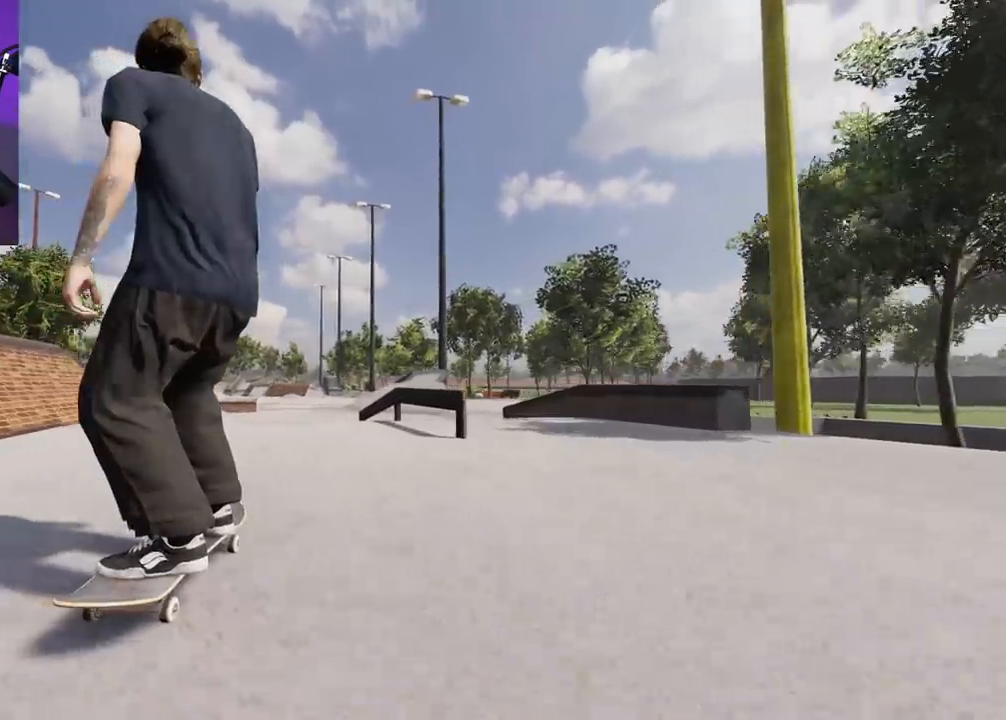
{"buttons": [], "left_stick": "center", "right_stick": "center", "events": [[100, "R2", "up"], [167, "R2", "down"], [317, "R2", "up"]]}